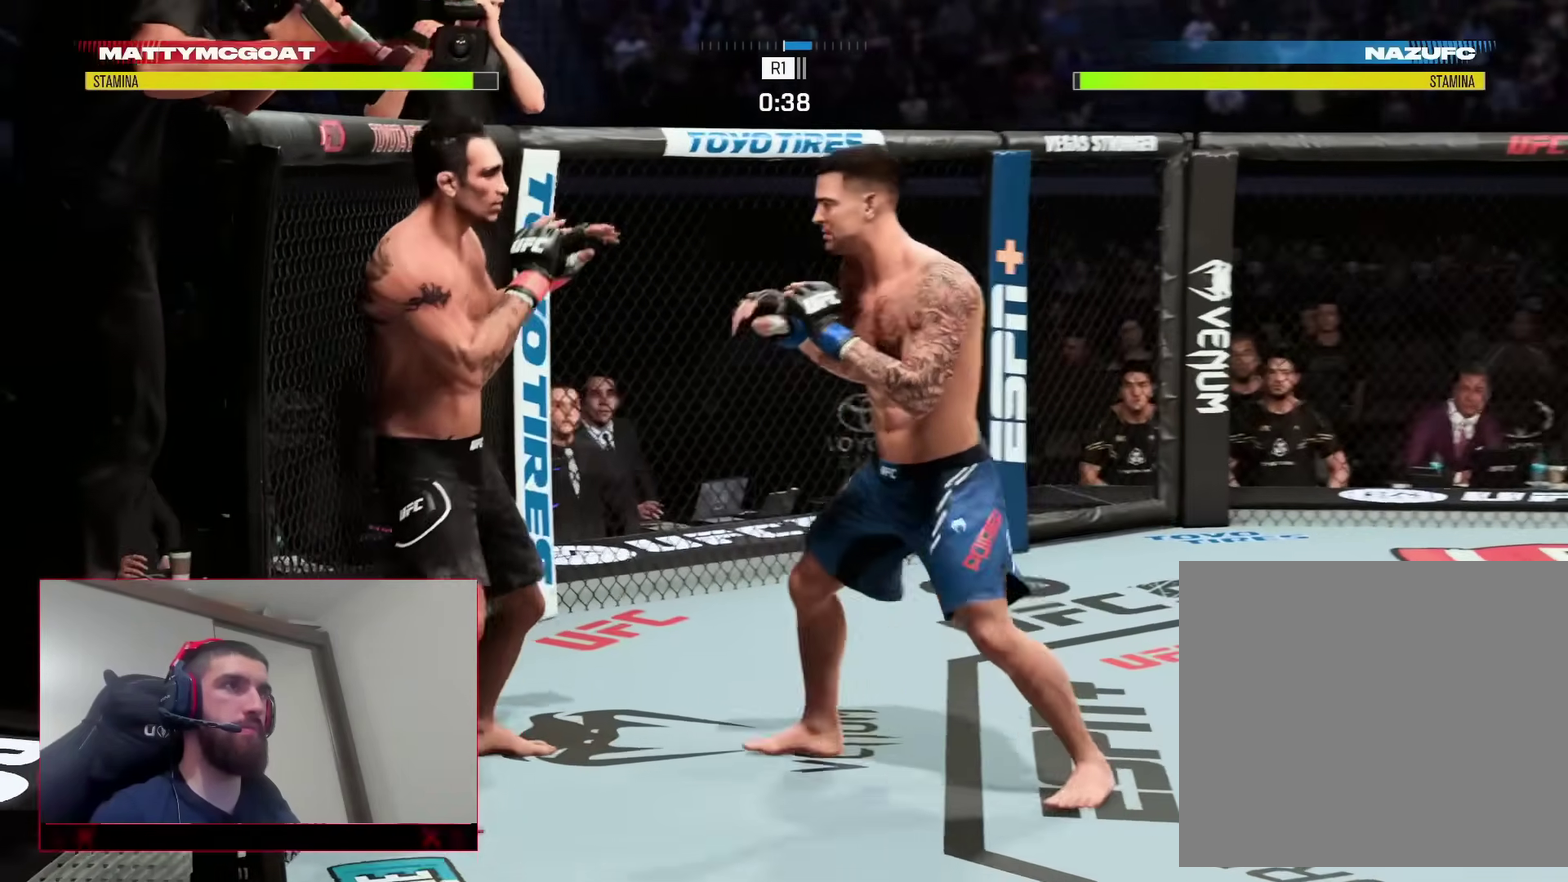
Gameplay with a controller (PlayStation layout); each line is a JSON object with the inputs held at the frame after it (dt_ms = milliseconds from this image to that frame). "events" lists button and stick changes between this image and that frame as [ms after this image, input, new state], when the widget could be followed in between. Not read: L1 R1.
{"dt_ms": 400, "buttons": [], "left_stick": "center", "right_stick": "center", "events": [[50, "TRIANGLE", "up"], [83, "left_stick", "center"], [200, "L2", "down"], [250, "SQUARE", "down"], [333, "L2", "up"], [350, "SQUARE", "up"]]}
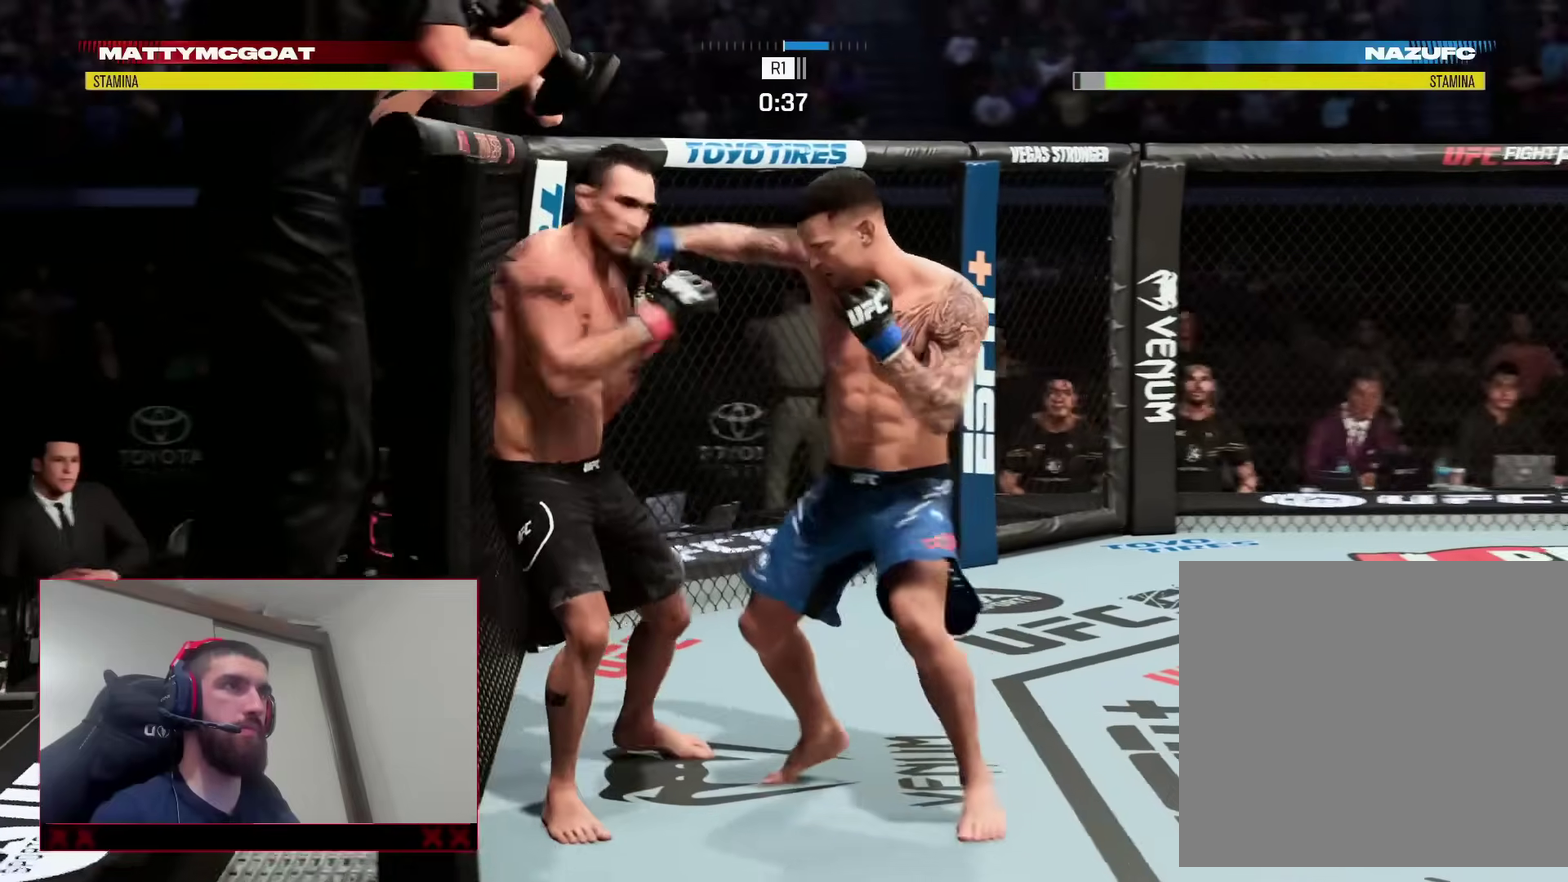
{"dt_ms": 800, "buttons": ["R2"], "left_stick": "right", "right_stick": "center", "events": [[333, "R2", "down"], [333, "left_stick", "right"]]}
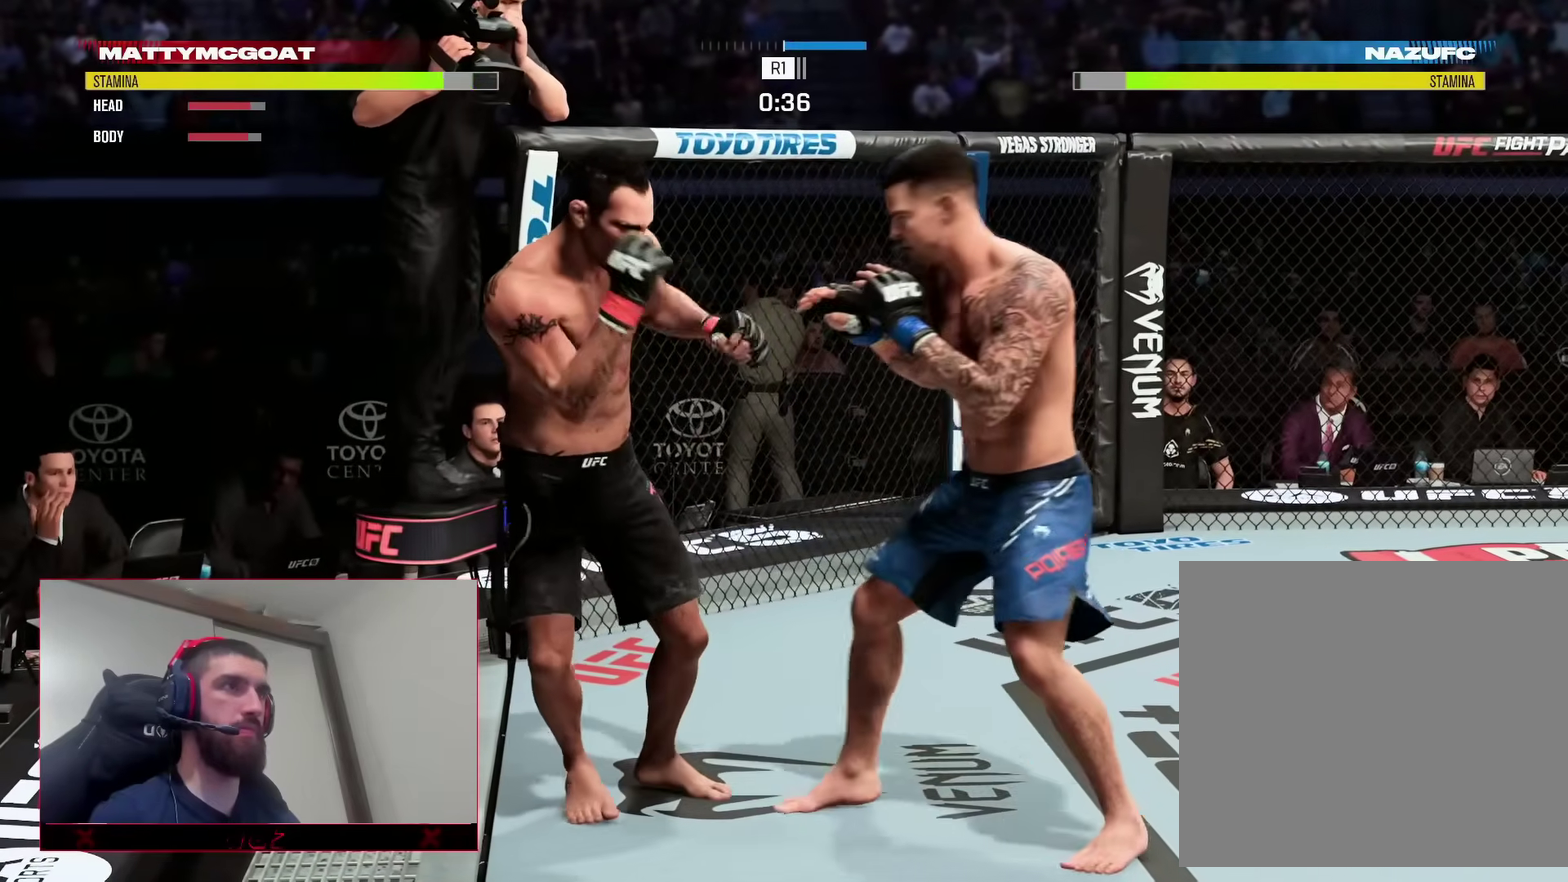
{"dt_ms": 300, "buttons": ["R2"], "left_stick": "right", "right_stick": "center", "events": []}
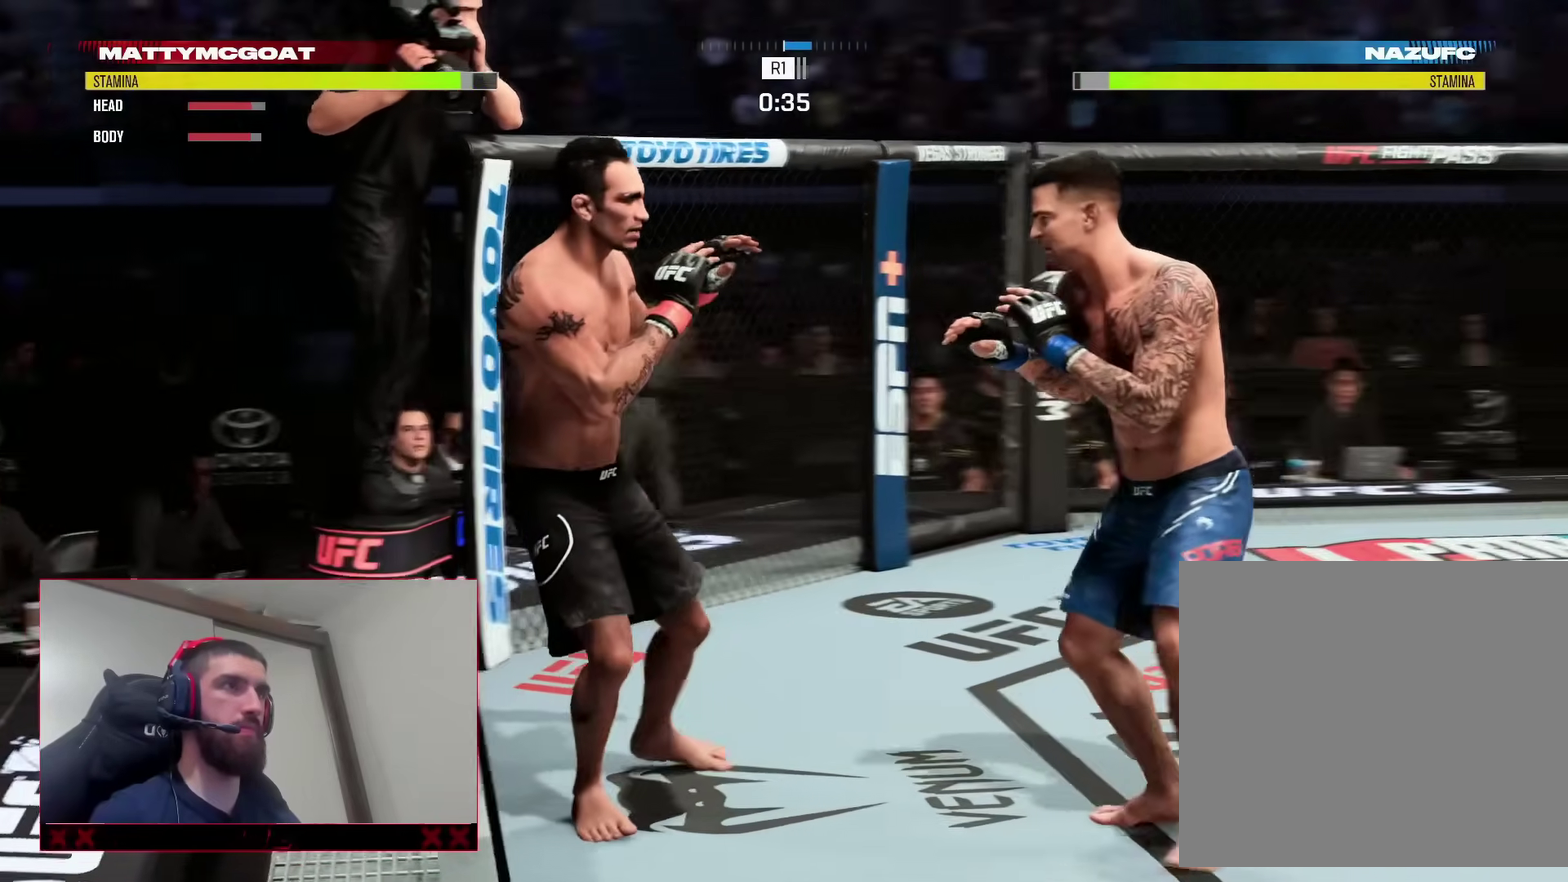
{"dt_ms": 600, "buttons": [], "left_stick": "up-left", "right_stick": "center", "events": [[100, "left_stick", "up-right"], [133, "R2", "up"], [267, "left_stick", "up"], [483, "left_stick", "up-left"]]}
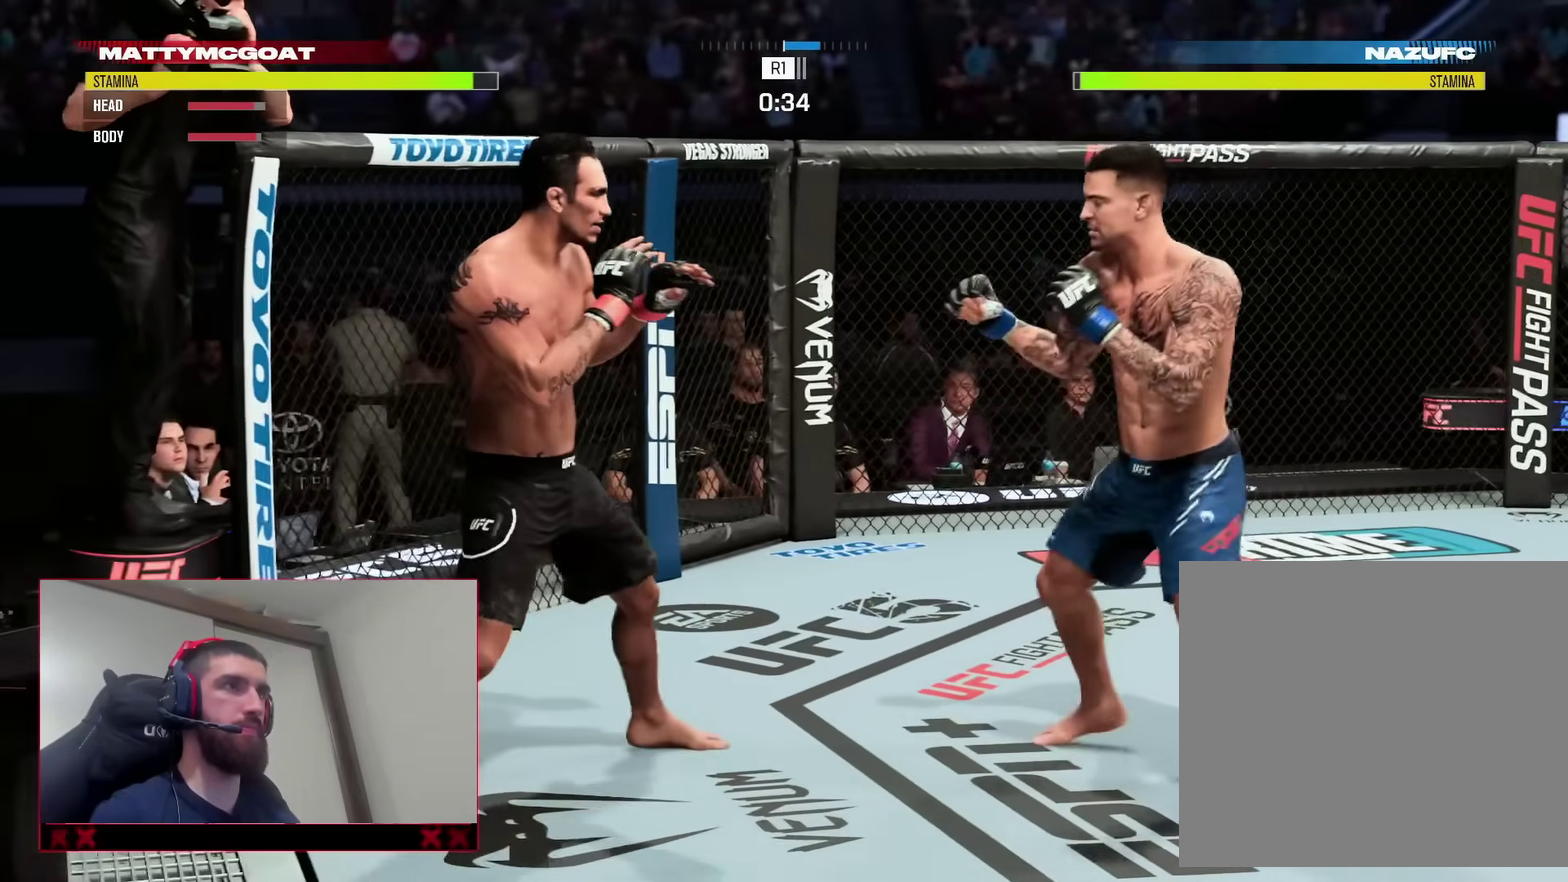
{"dt_ms": 400, "buttons": ["R2"], "left_stick": "right", "right_stick": "center", "events": [[50, "left_stick", "up-right"], [117, "left_stick", "right"], [133, "R2", "down"]]}
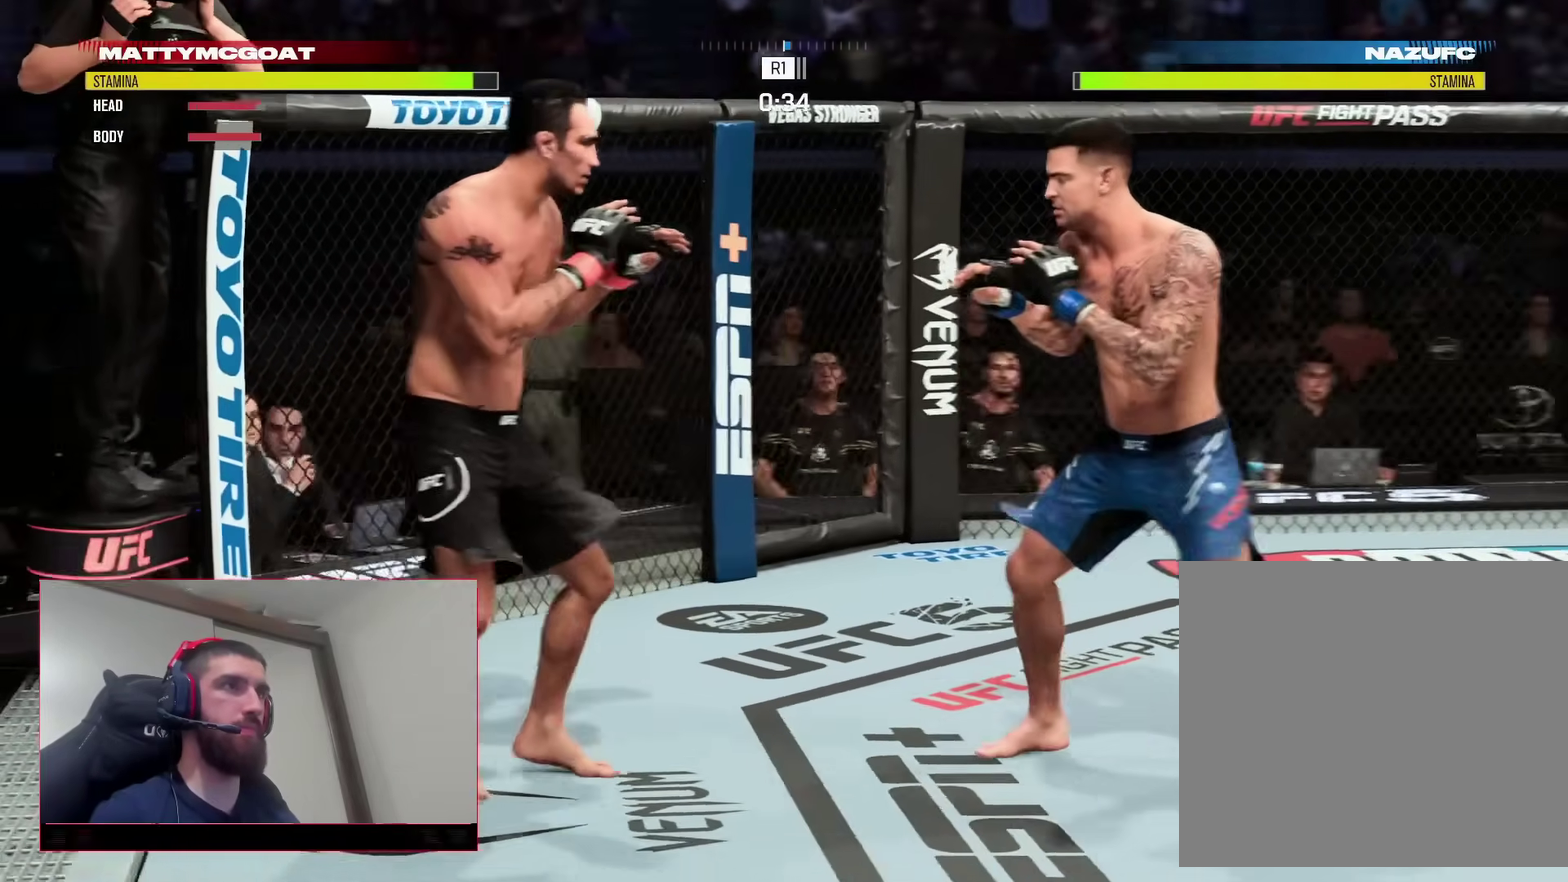
{"dt_ms": 500, "buttons": [], "left_stick": "down-right", "right_stick": "center", "events": [[100, "left_stick", "down-right"], [183, "R2", "up"], [183, "left_stick", "down"], [233, "left_stick", "down-right"]]}